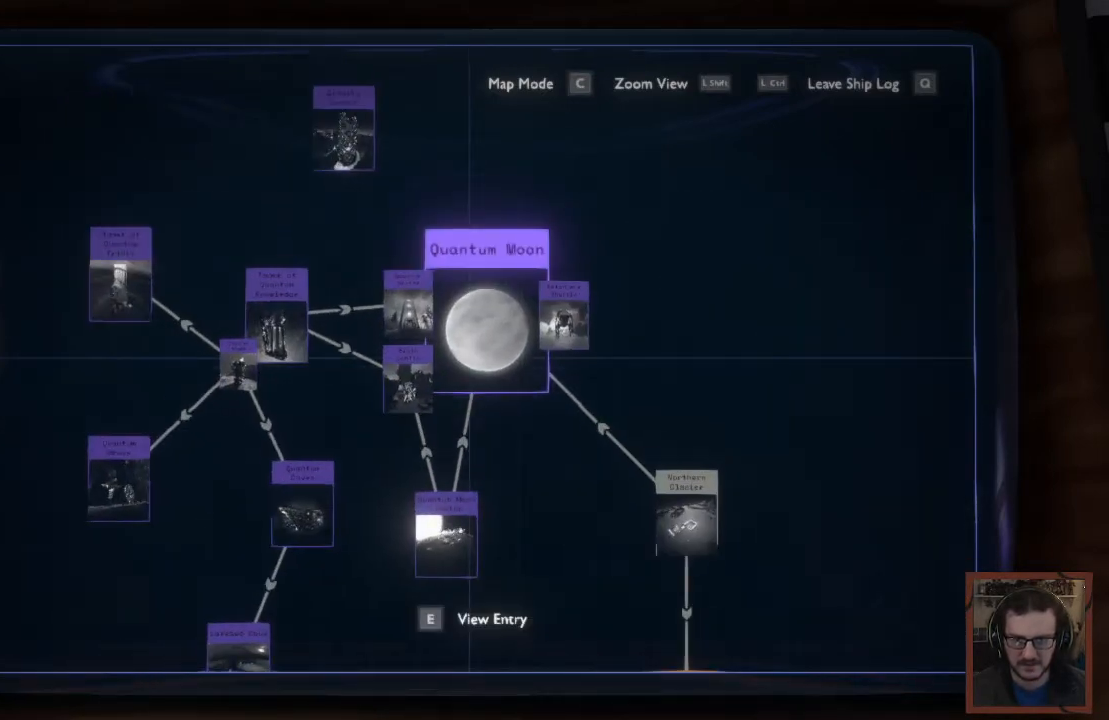
Gameplay with keyboard and mouse; each line is a JSON object with the keys and mouse buttons held at the frame after it. "events" lists presses ("down") and releases ("up") of "1", "2", "3", "4", "a", "alt", "c", "caps_lock", "ctrl", "d", "e", "f", "q", "r", "s", "shift", "space", "super", "tab", "tilde", "v", "w", "x", "z", "mouse_left", "mouse_wheel" and "mouse_right" between this image and that frame as [ms after this image, input, new state], when the widget could be followed in between. "mouse_left", "mouse_wheel", "mouse_right" = the "left", "wheel", "right" buttons of the "mouse" list. No other keys are recorded. "wheel" means that the mouse wheel is clicked or scrolled. Mouse movement is not recorded.
{"keys": [], "mouse": [], "events": []}
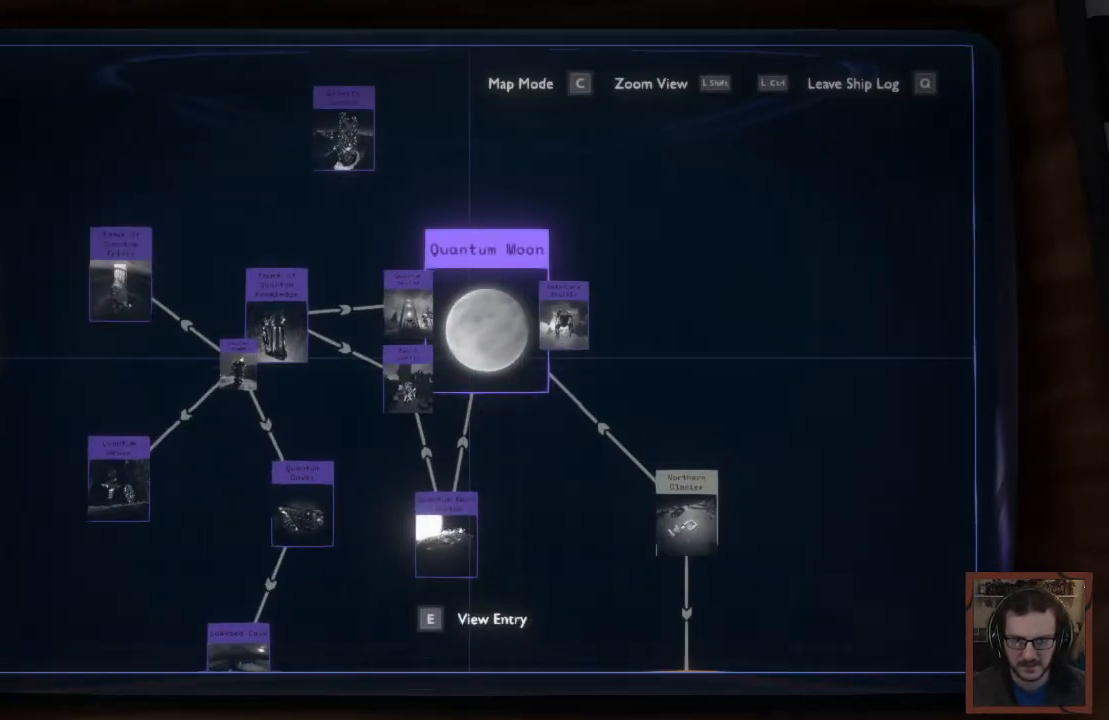
{"keys": [], "mouse": [], "events": [[50, "s", "down"], [267, "s", "up"]]}
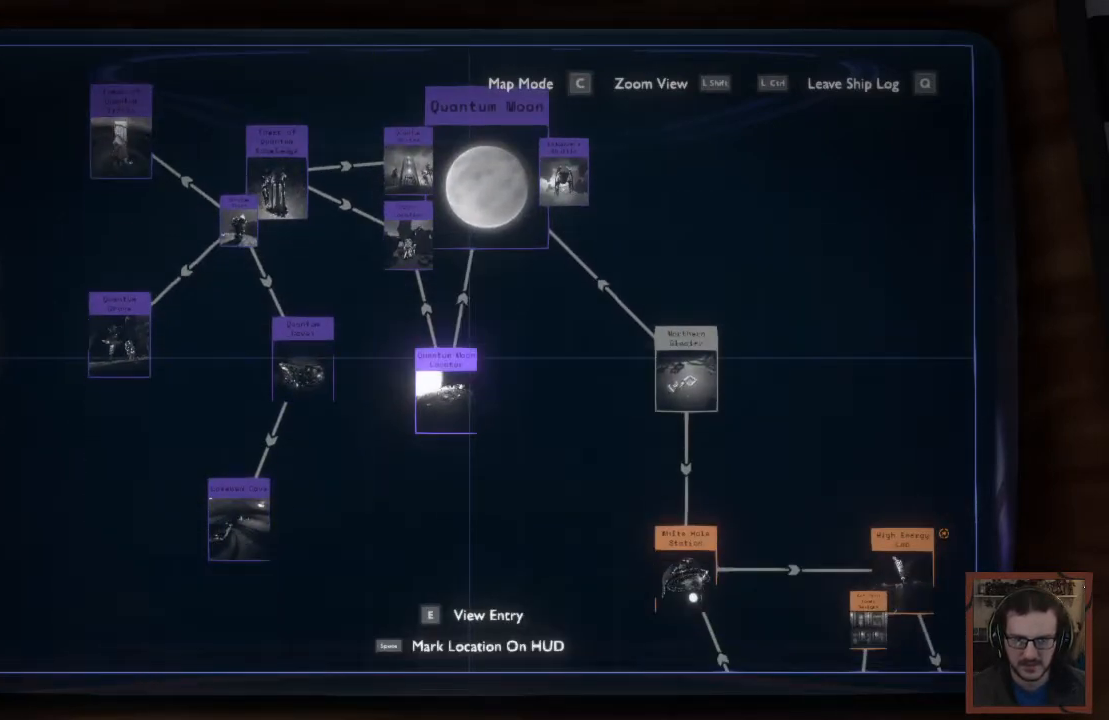
{"keys": ["d"], "mouse": [], "events": [[17, "w", "down"], [217, "w", "up"], [467, "d", "down"]]}
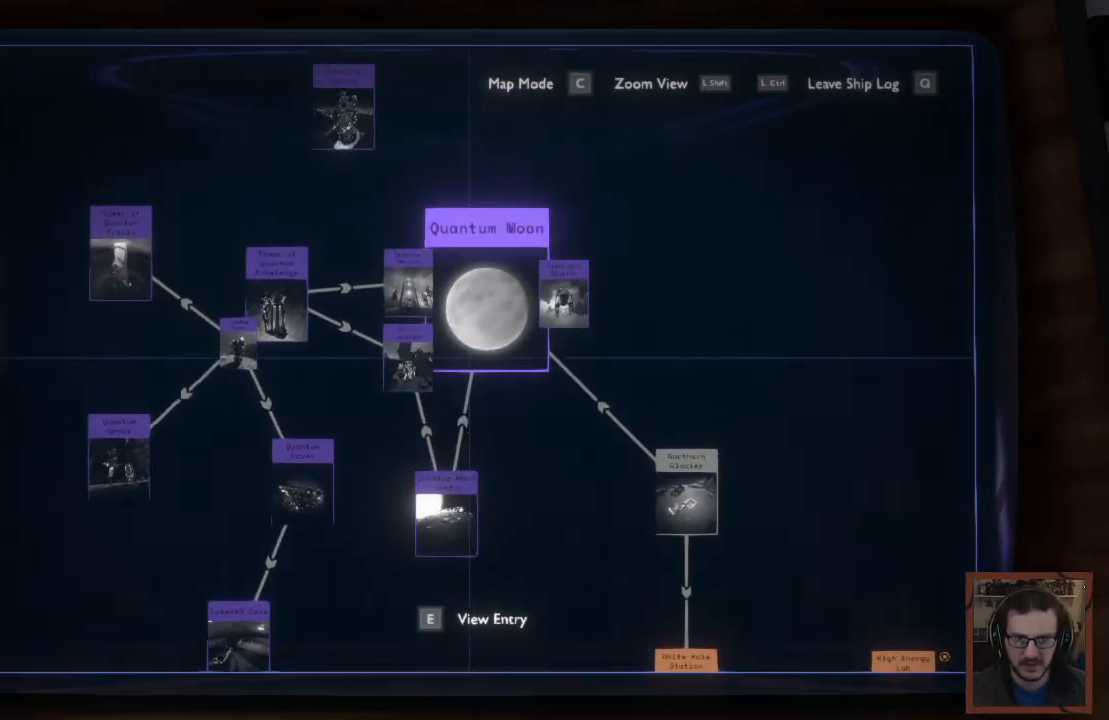
{"keys": ["s"], "mouse": [], "events": [[167, "s", "down"], [383, "d", "up"]]}
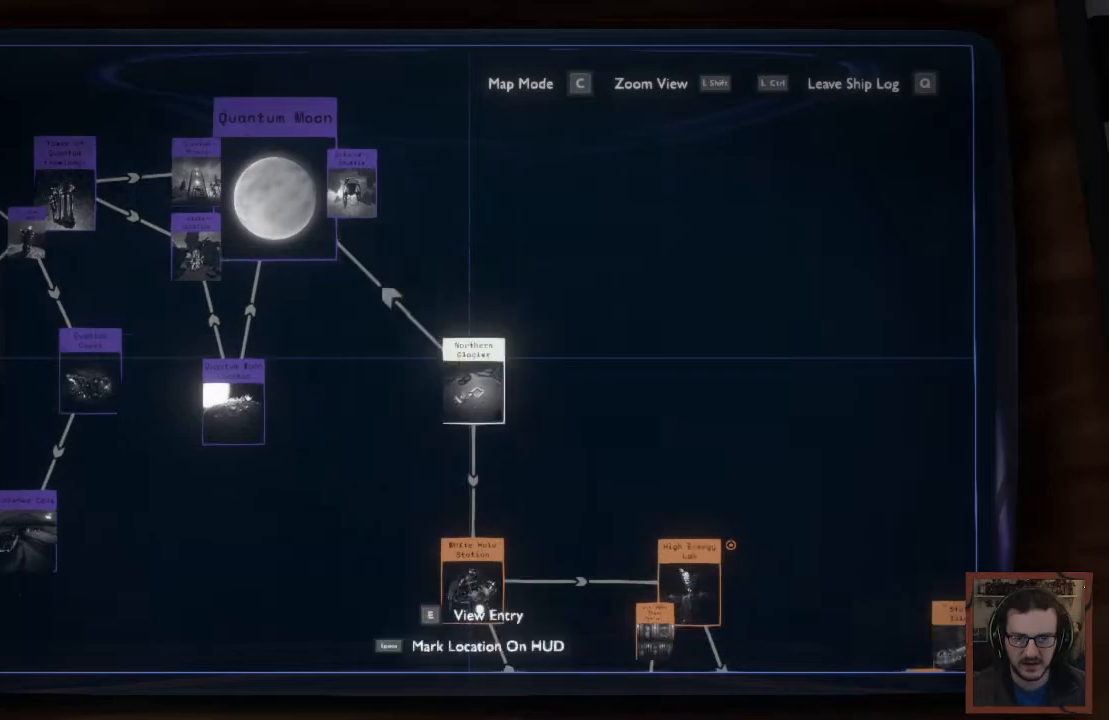
{"keys": ["s"], "mouse": [], "events": []}
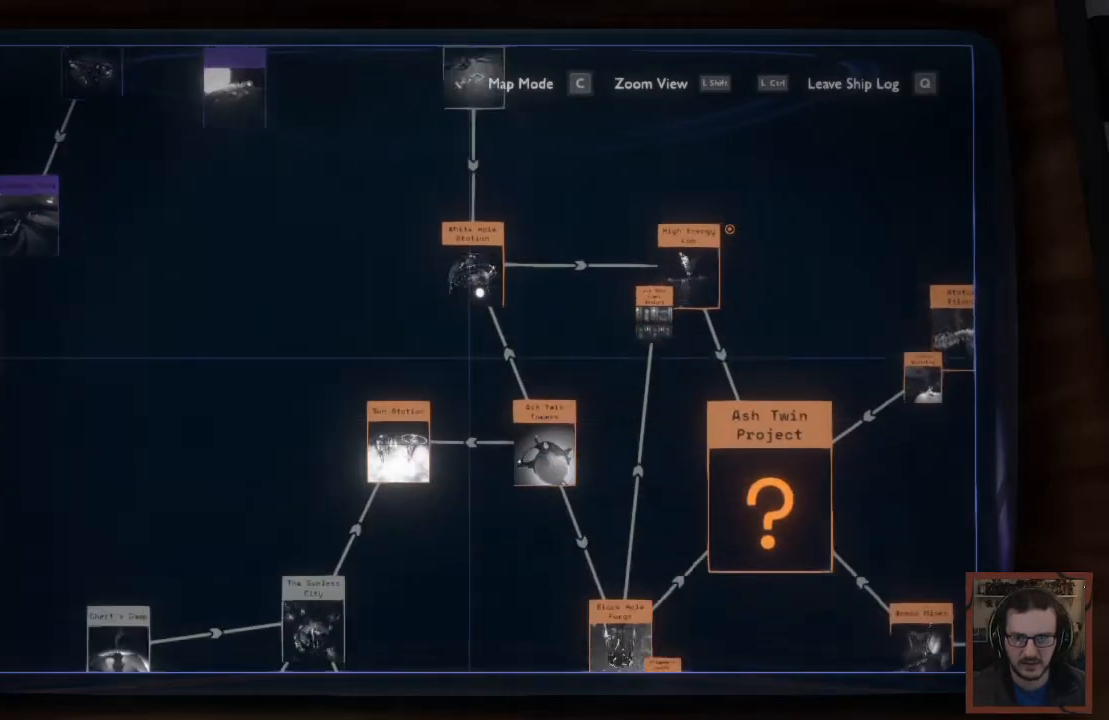
{"keys": ["s"], "mouse": [], "events": []}
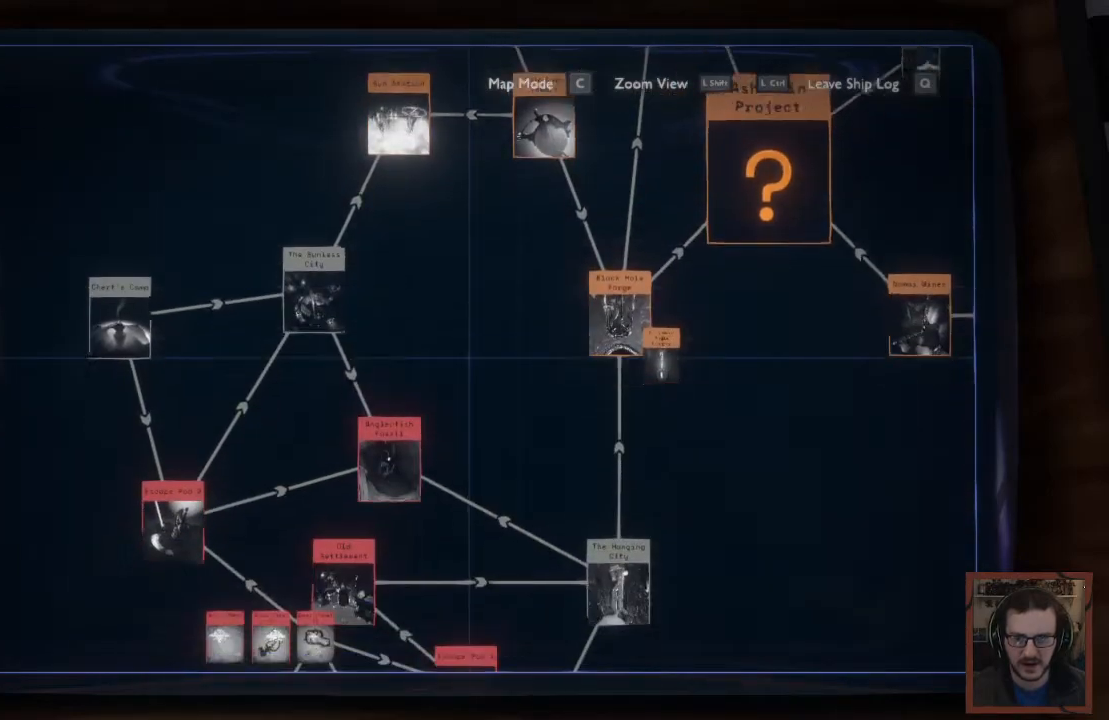
{"keys": [], "mouse": [], "events": [[267, "s", "up"], [317, "d", "down"], [417, "d", "up"]]}
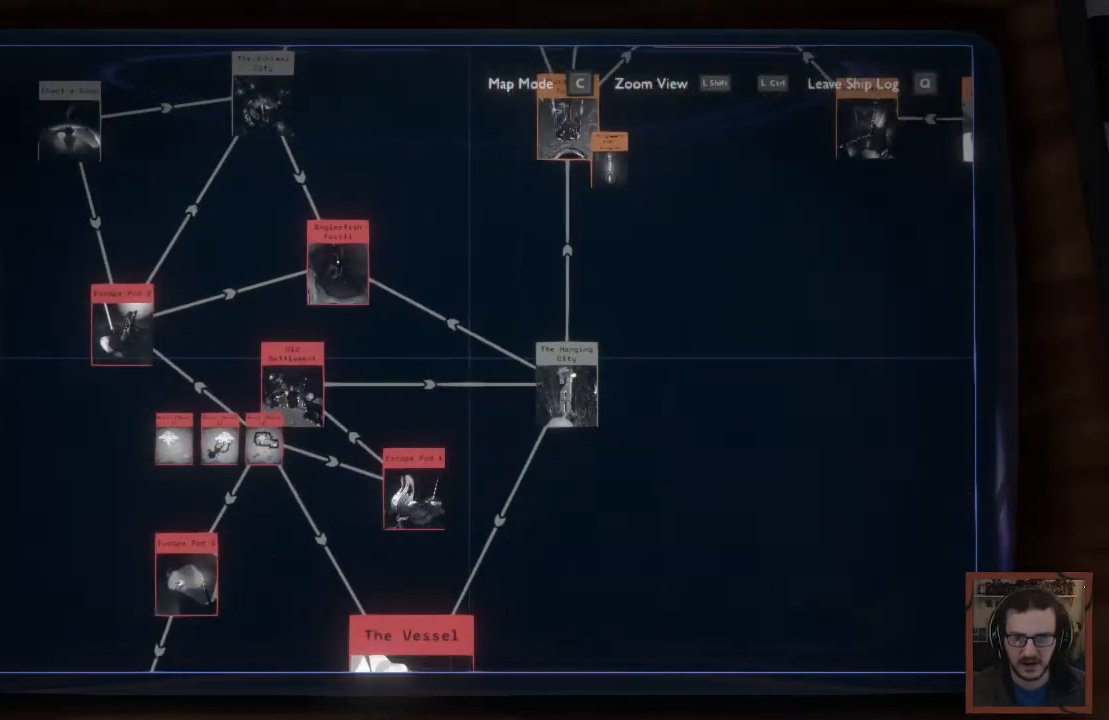
{"keys": ["d", "s"], "mouse": [], "events": [[283, "d", "down"], [283, "s", "down"]]}
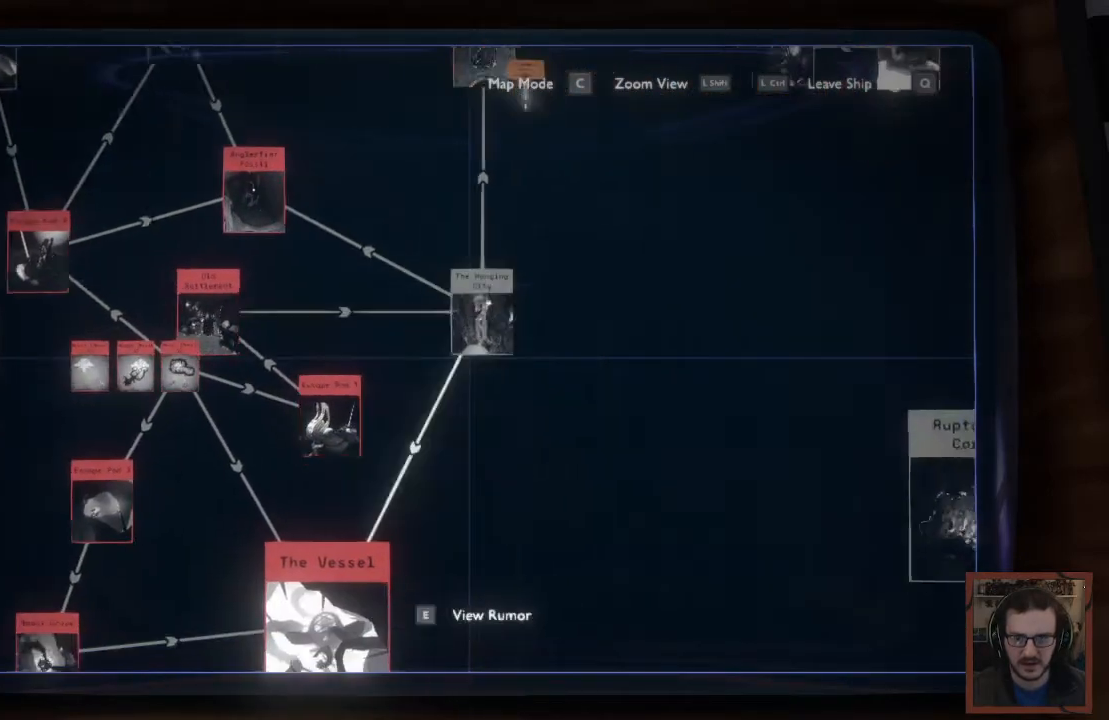
{"keys": ["d"], "mouse": [], "events": [[167, "ctrl", "down"], [317, "ctrl", "up"], [317, "s", "up"]]}
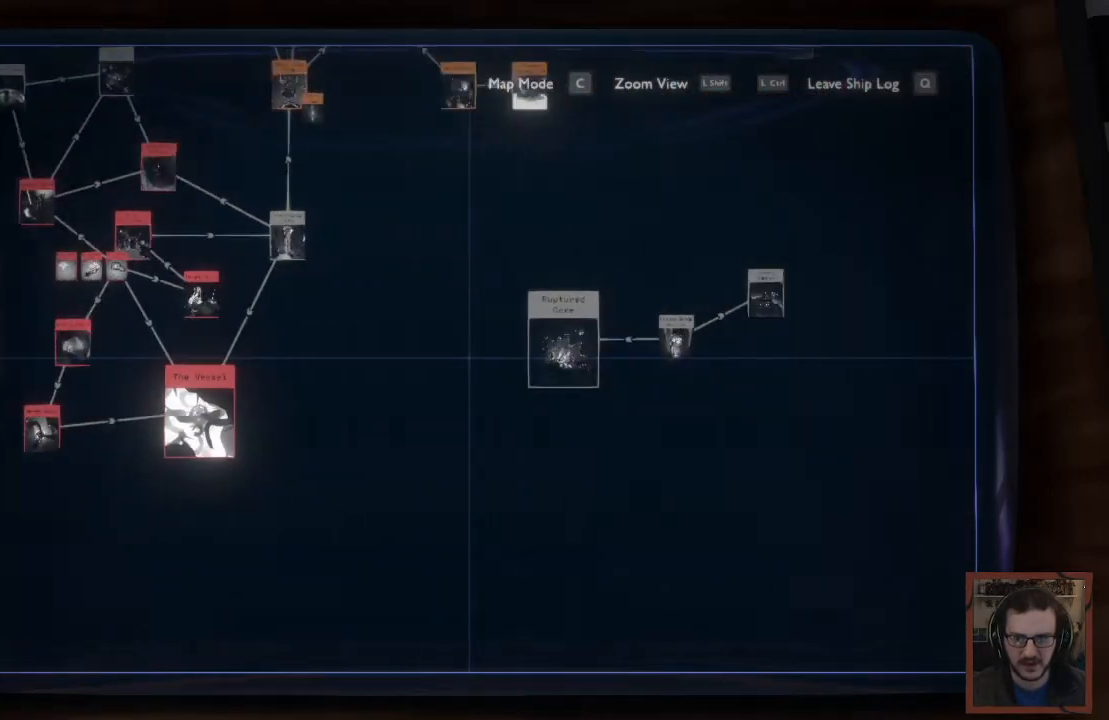
{"keys": ["w"], "mouse": [], "events": [[117, "w", "down"], [200, "d", "up"]]}
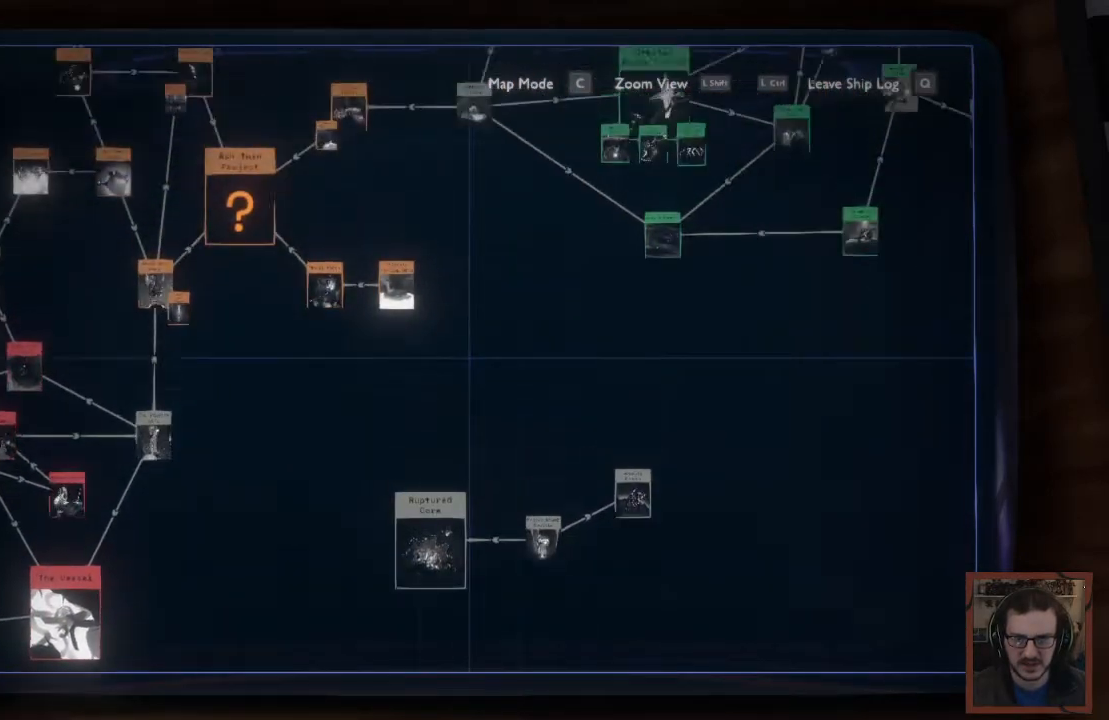
{"keys": [], "mouse": [], "events": [[50, "w", "up"]]}
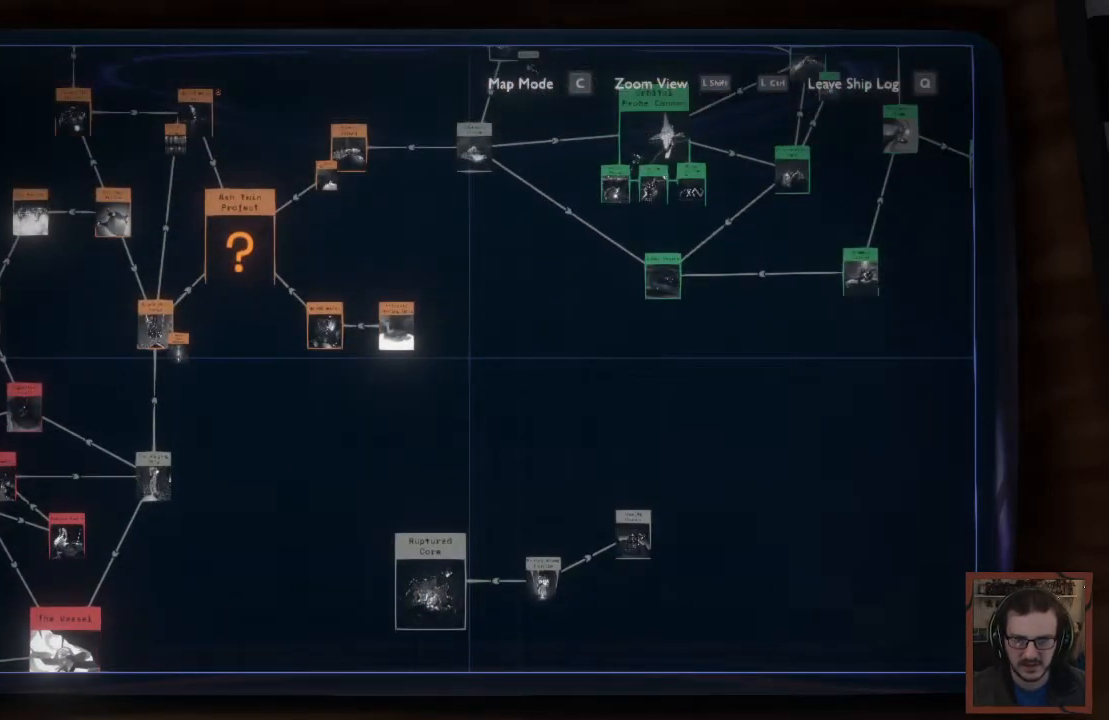
{"keys": [], "mouse": [], "events": [[150, "s", "down"], [450, "s", "up"]]}
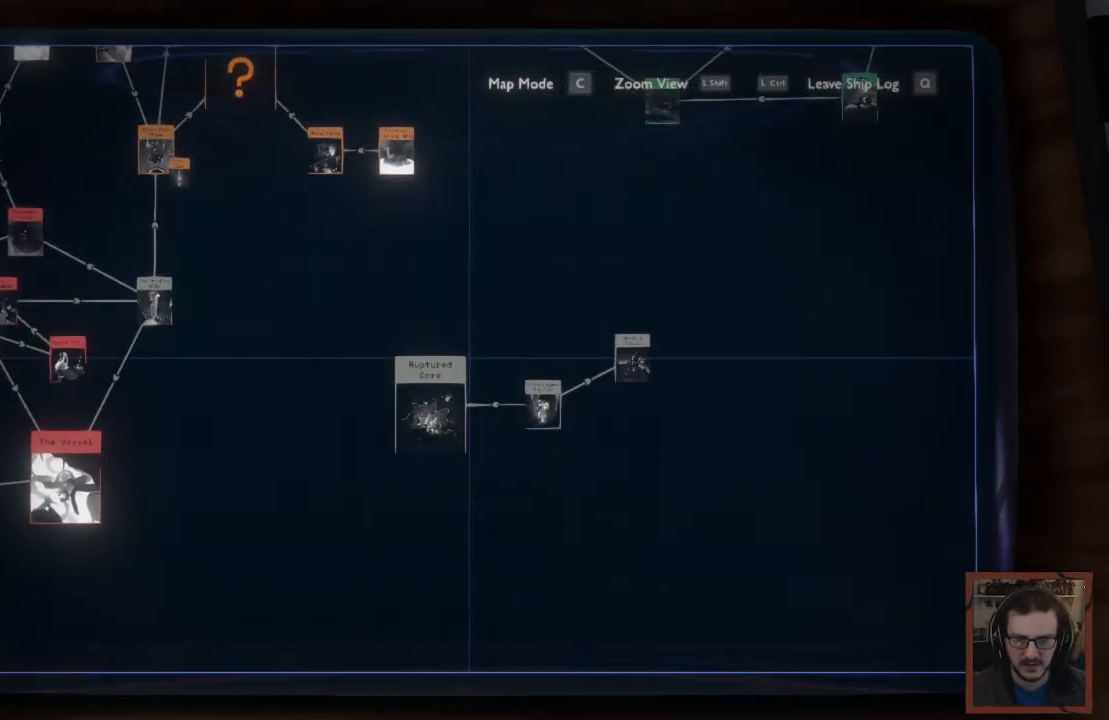
{"keys": [], "mouse": [], "events": [[183, "shift", "down"], [500, "shift", "up"]]}
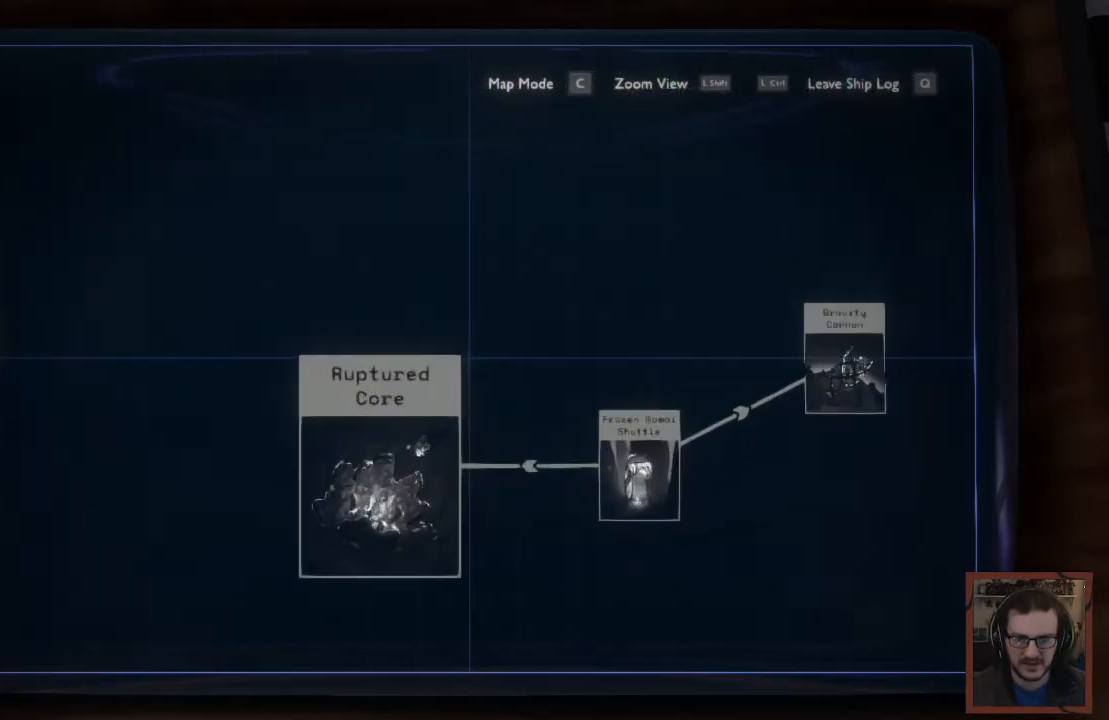
{"keys": [], "mouse": [], "events": [[117, "s", "down"], [300, "a", "down"], [317, "s", "up"], [433, "a", "up"]]}
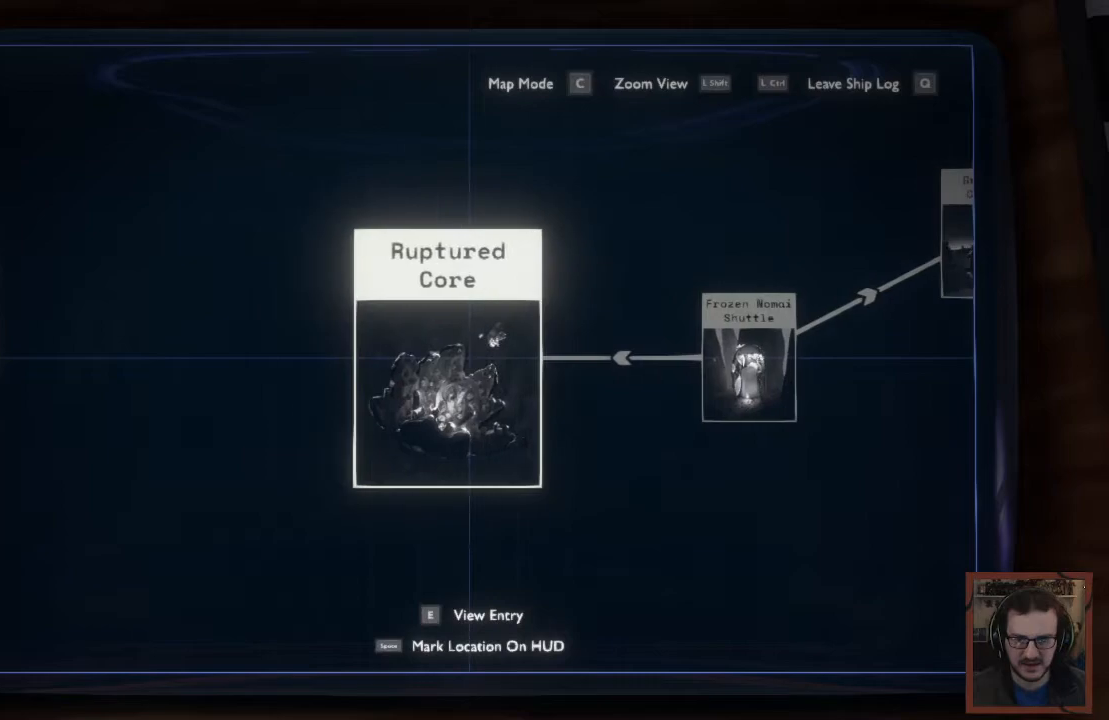
{"keys": ["d"], "mouse": [], "events": [[250, "d", "down"]]}
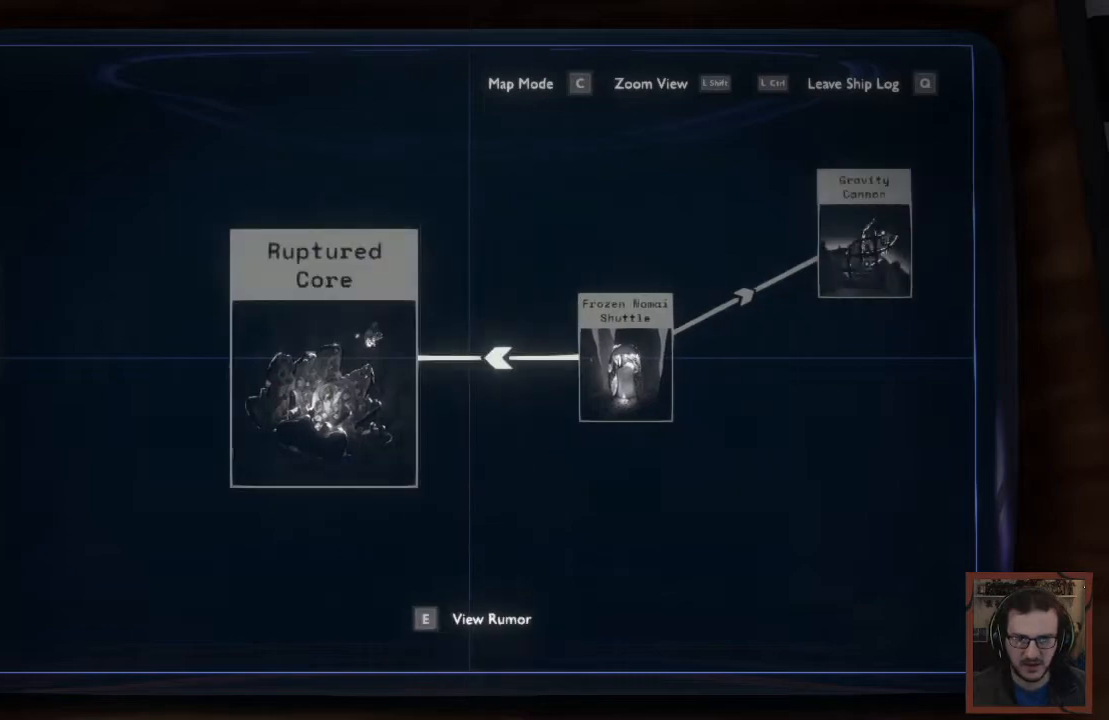
{"keys": ["d"], "mouse": [], "events": [[183, "w", "down"], [500, "w", "up"]]}
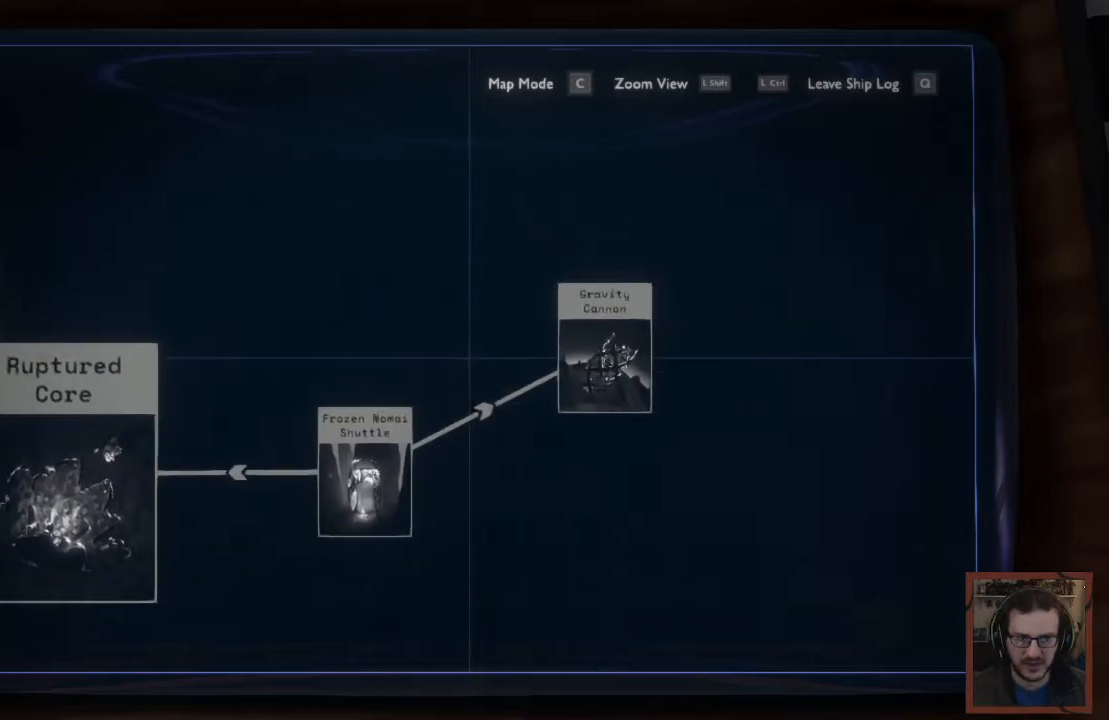
{"keys": [], "mouse": [], "events": [[117, "d", "up"]]}
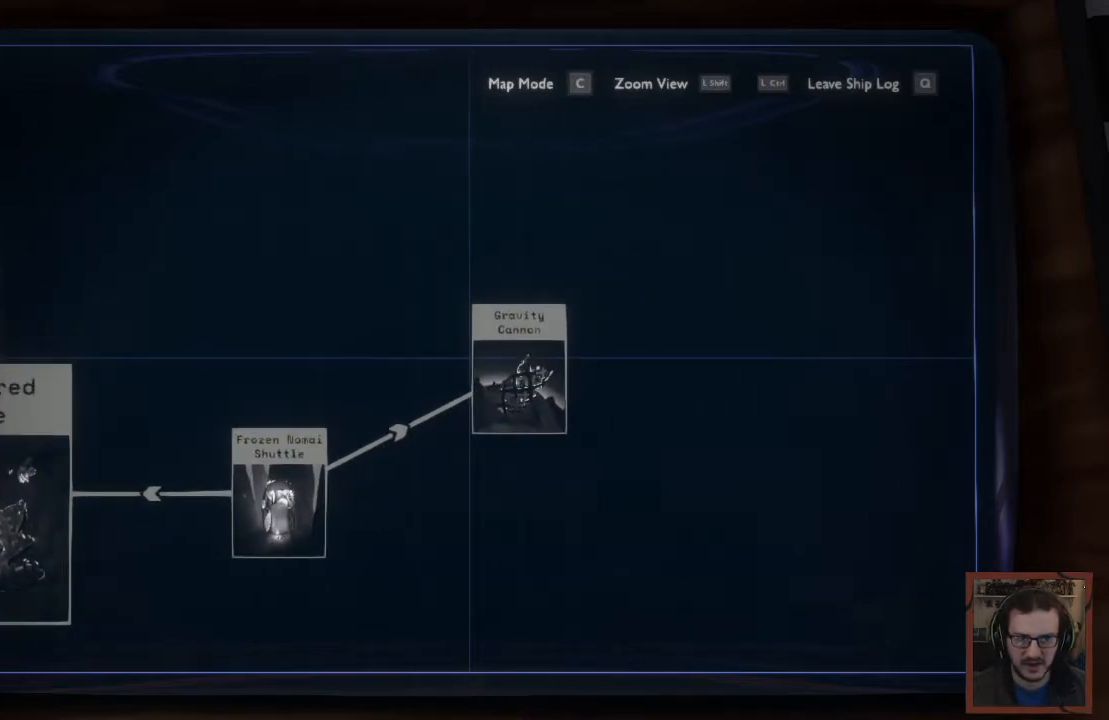
{"keys": [], "mouse": [], "events": [[267, "d", "down"], [417, "d", "up"]]}
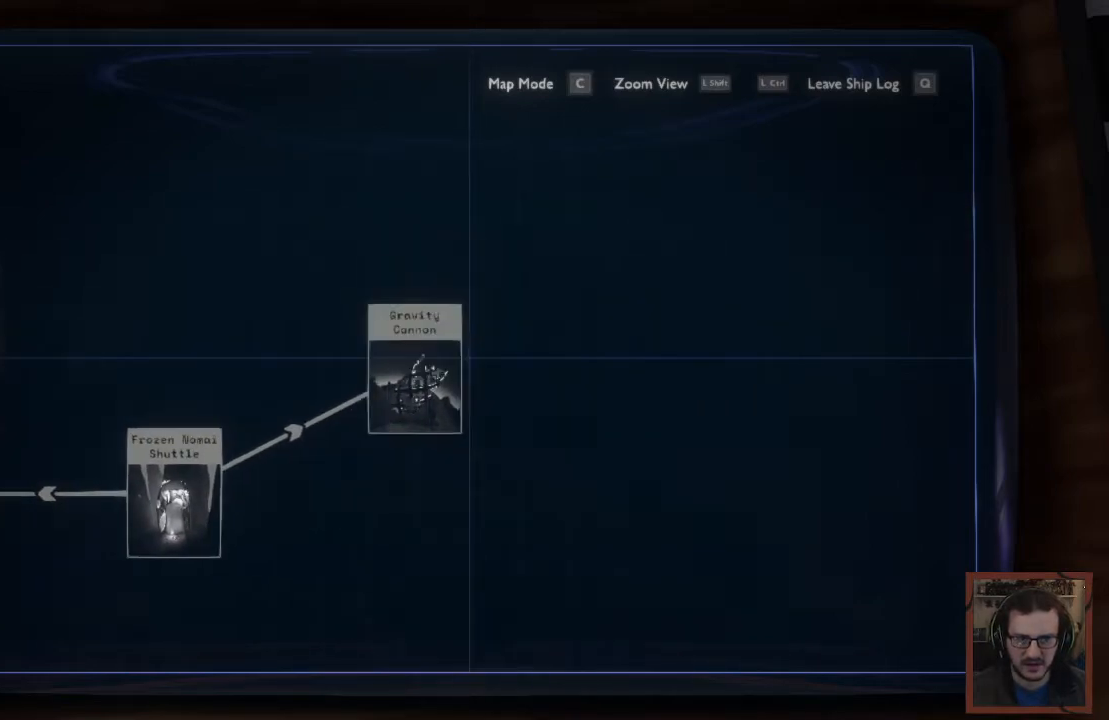
{"keys": ["a", "ctrl"], "mouse": [], "events": [[17, "a", "down"], [300, "ctrl", "down"]]}
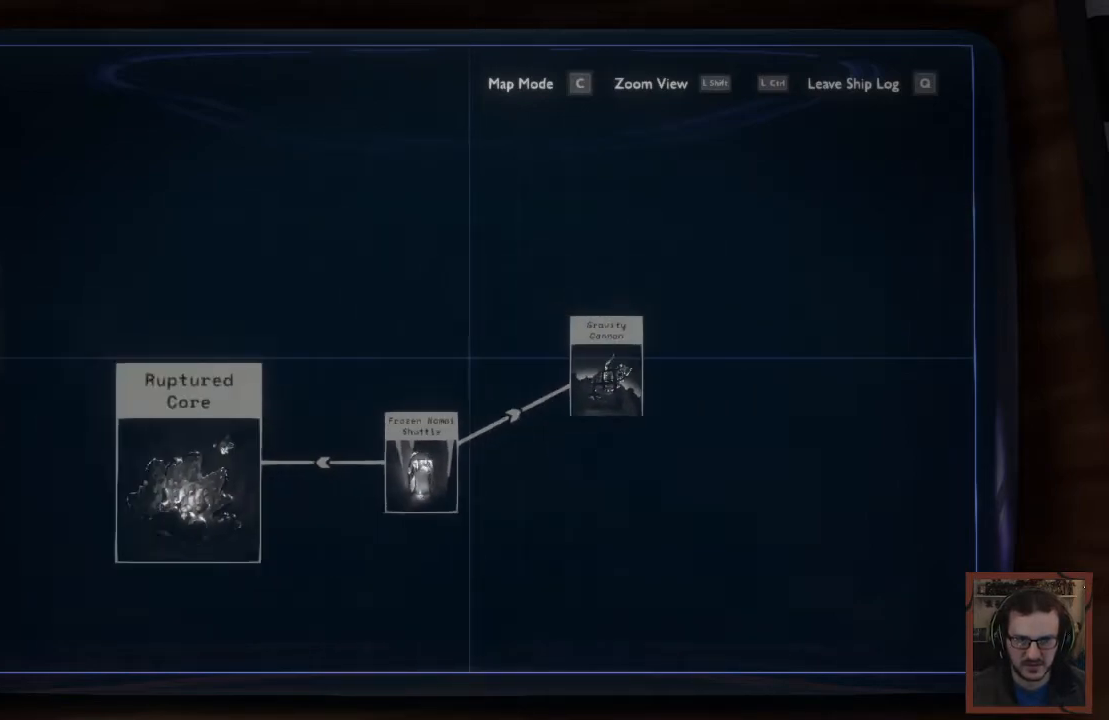
{"keys": ["w"], "mouse": [], "events": [[183, "ctrl", "up"], [183, "w", "down"], [383, "a", "up"]]}
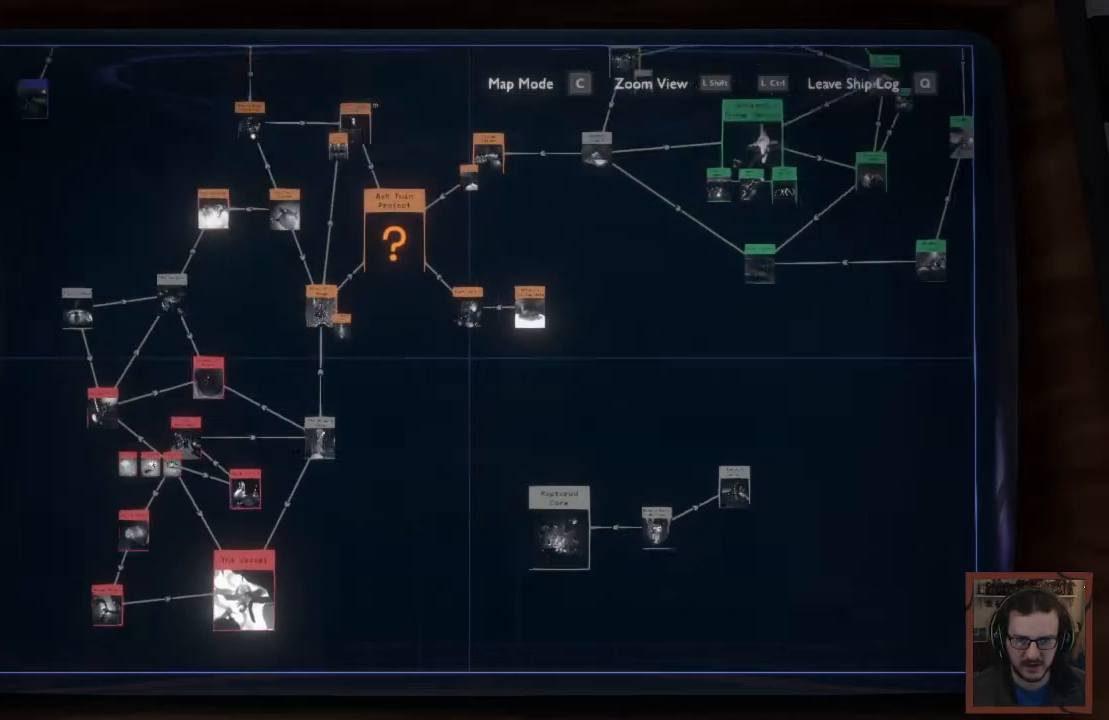
{"keys": ["d", "w"], "mouse": [], "events": [[33, "w", "up"], [300, "d", "down"], [367, "w", "down"]]}
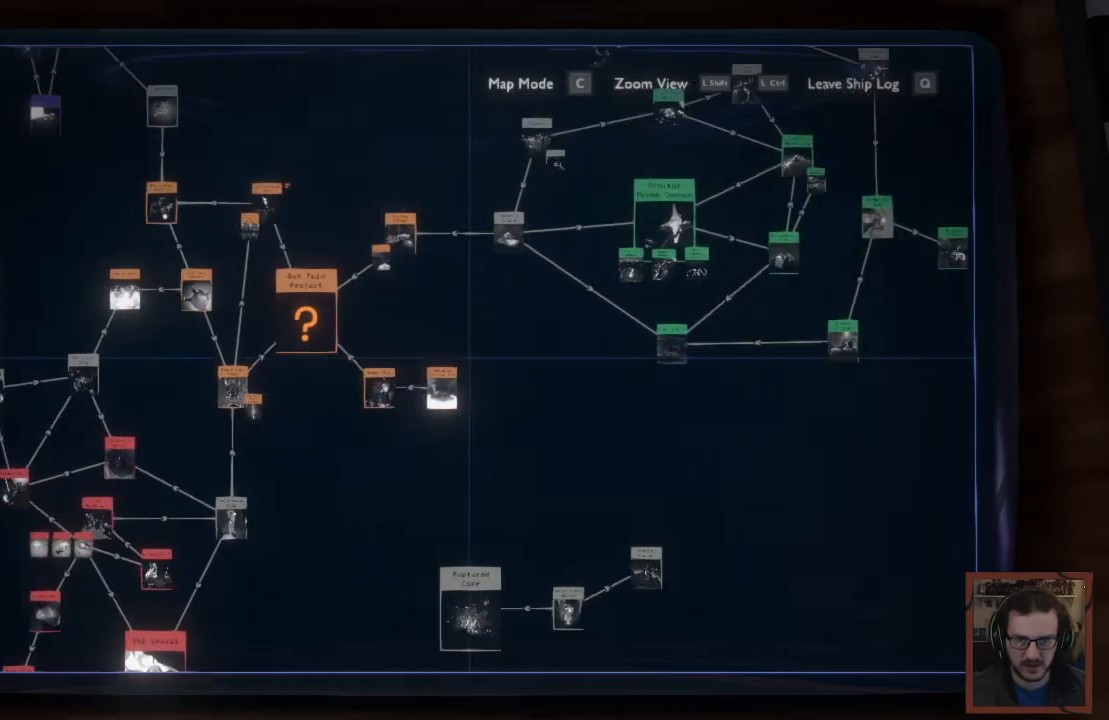
{"keys": ["d", "w"], "mouse": [], "events": []}
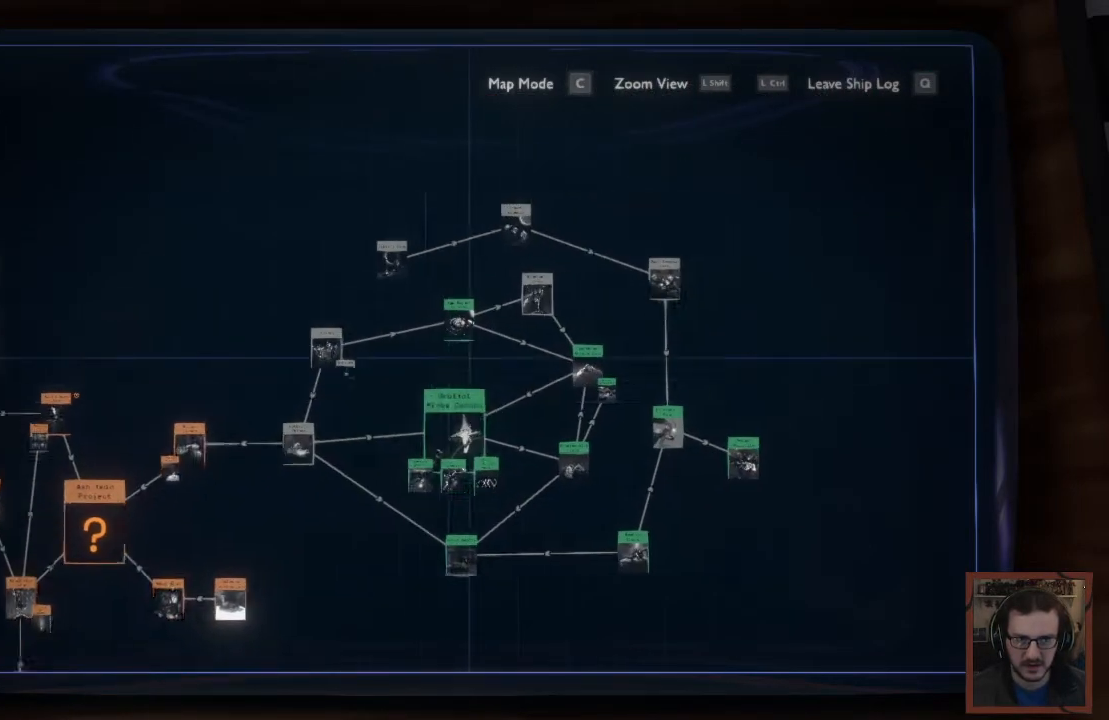
{"keys": [], "mouse": [], "events": [[50, "d", "up"], [50, "w", "up"]]}
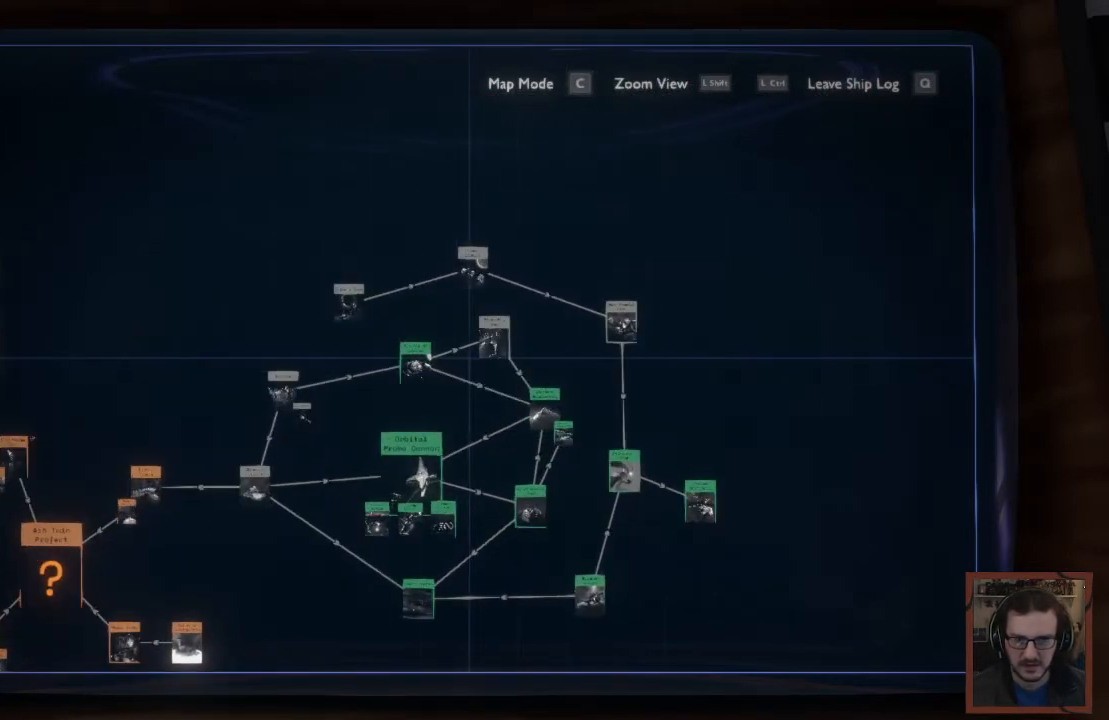
{"keys": ["s"], "mouse": [], "events": [[67, "a", "down"], [200, "s", "down"], [367, "a", "up"]]}
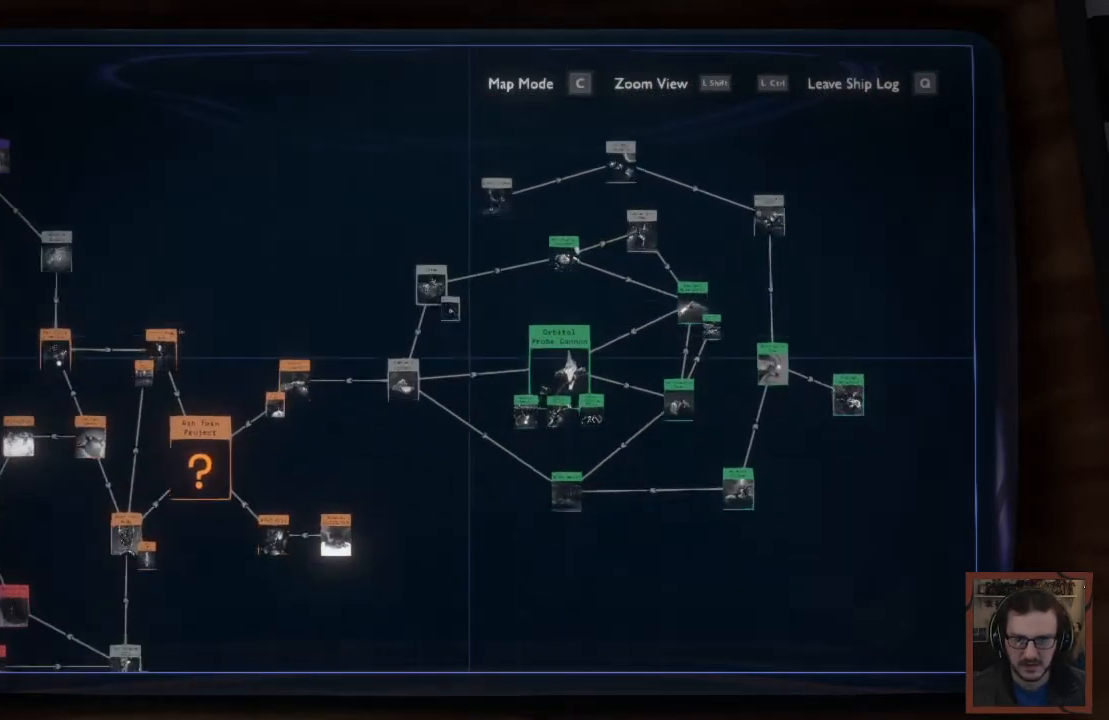
{"keys": [], "mouse": [], "events": [[50, "s", "up"]]}
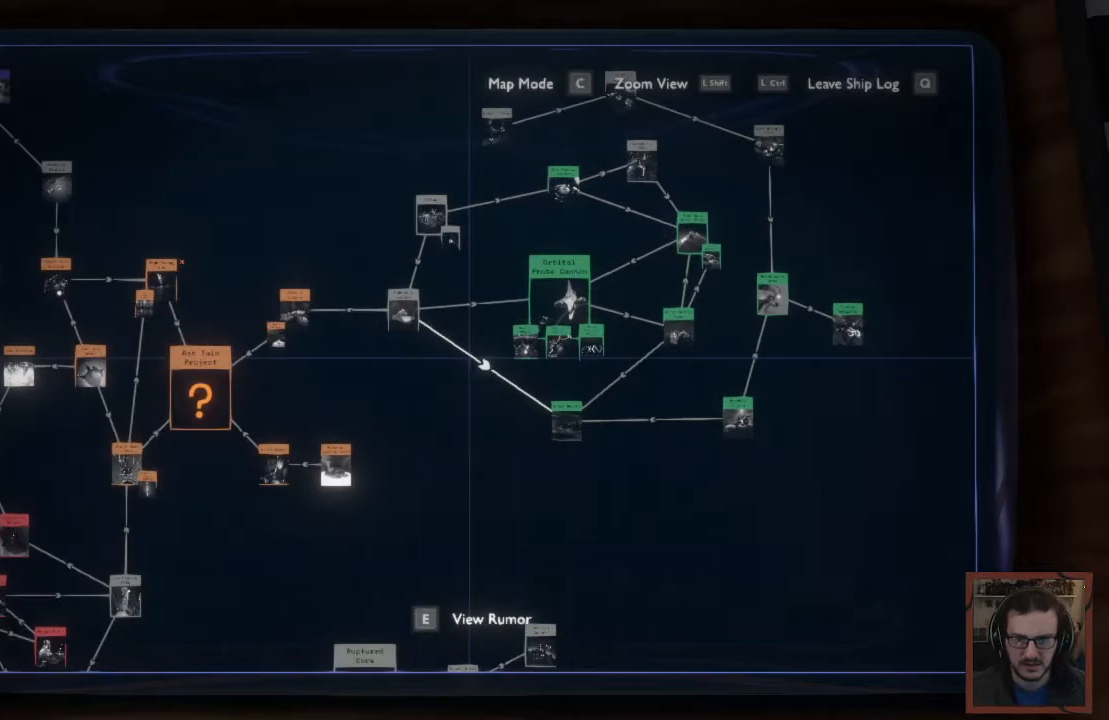
{"keys": ["a"], "mouse": [], "events": [[283, "a", "down"], [333, "s", "down"], [483, "s", "up"]]}
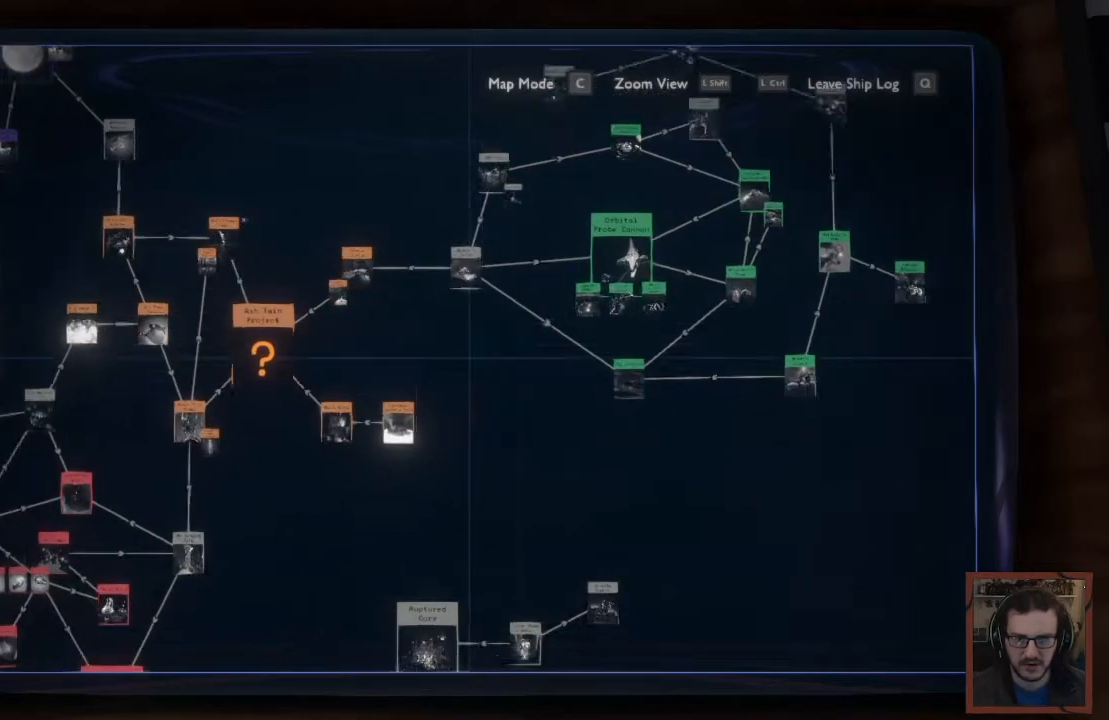
{"keys": [], "mouse": [], "events": [[250, "a", "up"], [250, "w", "down"], [350, "w", "up"]]}
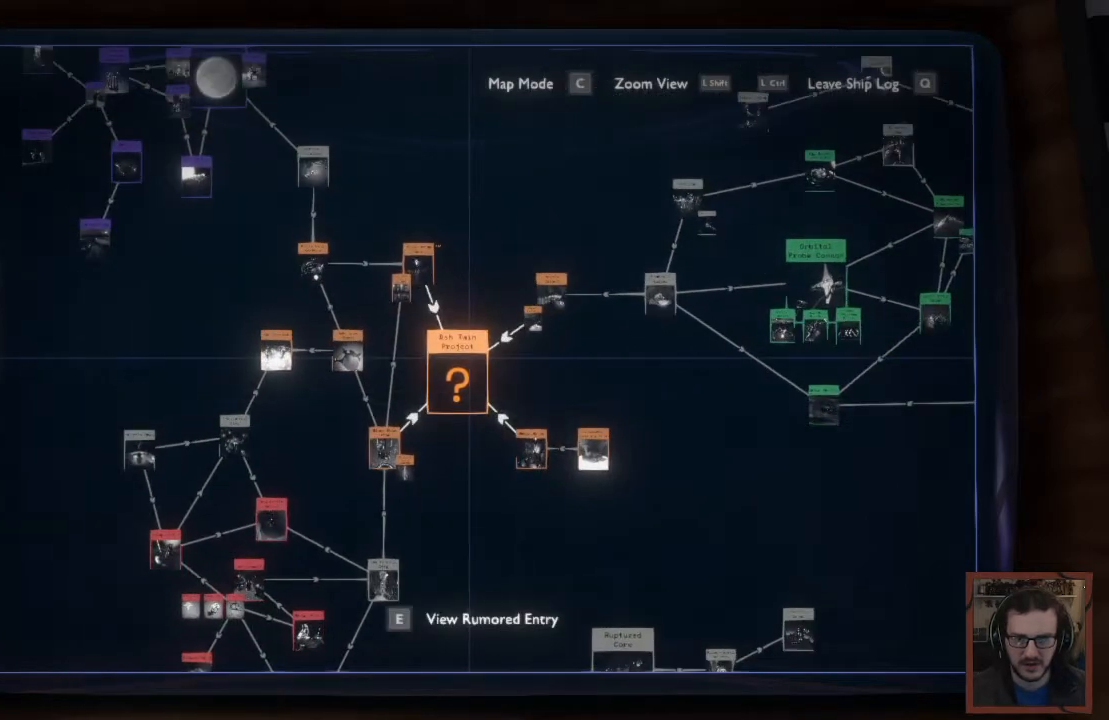
{"keys": [], "mouse": [], "events": []}